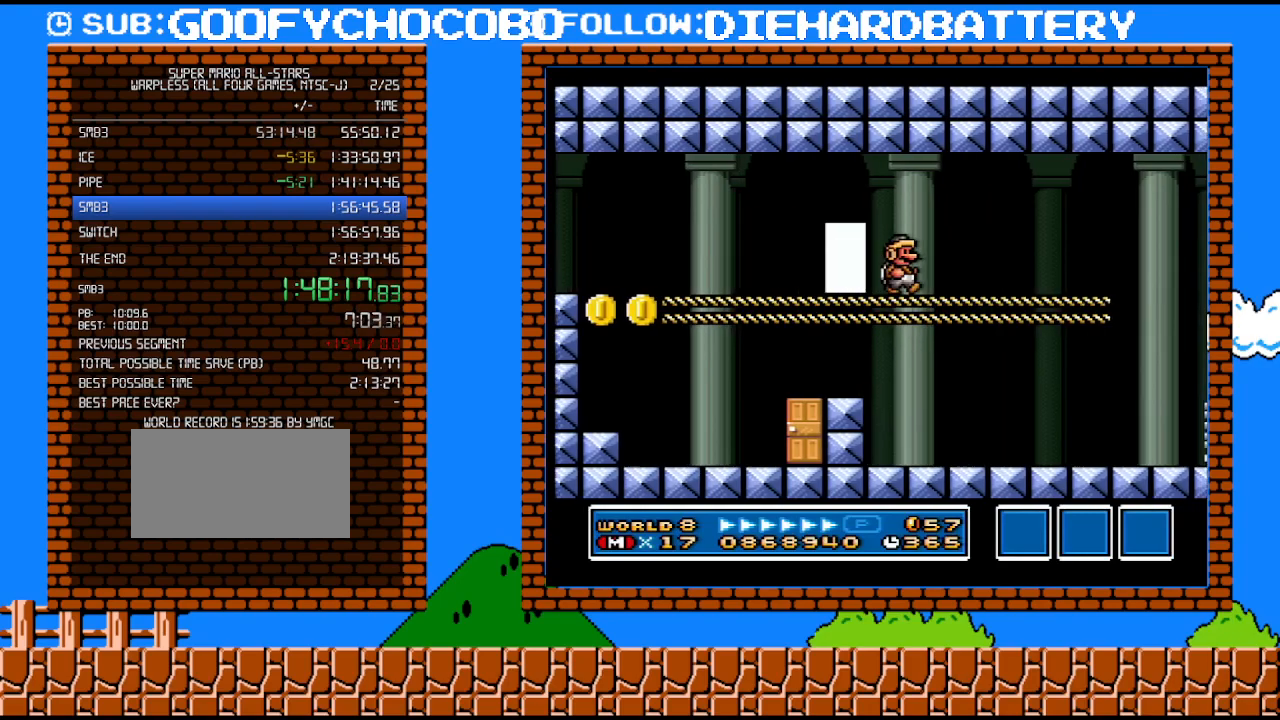
Gameplay with a controller (Nintendo layout); each line is a JSON object with the inputs held at the frame after it. "events" lists button and stick changes between this image and that frame as [ms after this image, input, new state], when the widget could be followed in between. Not read: L3 R3.
{"buttons": ["Y", "DPAD_RIGHT"], "events": []}
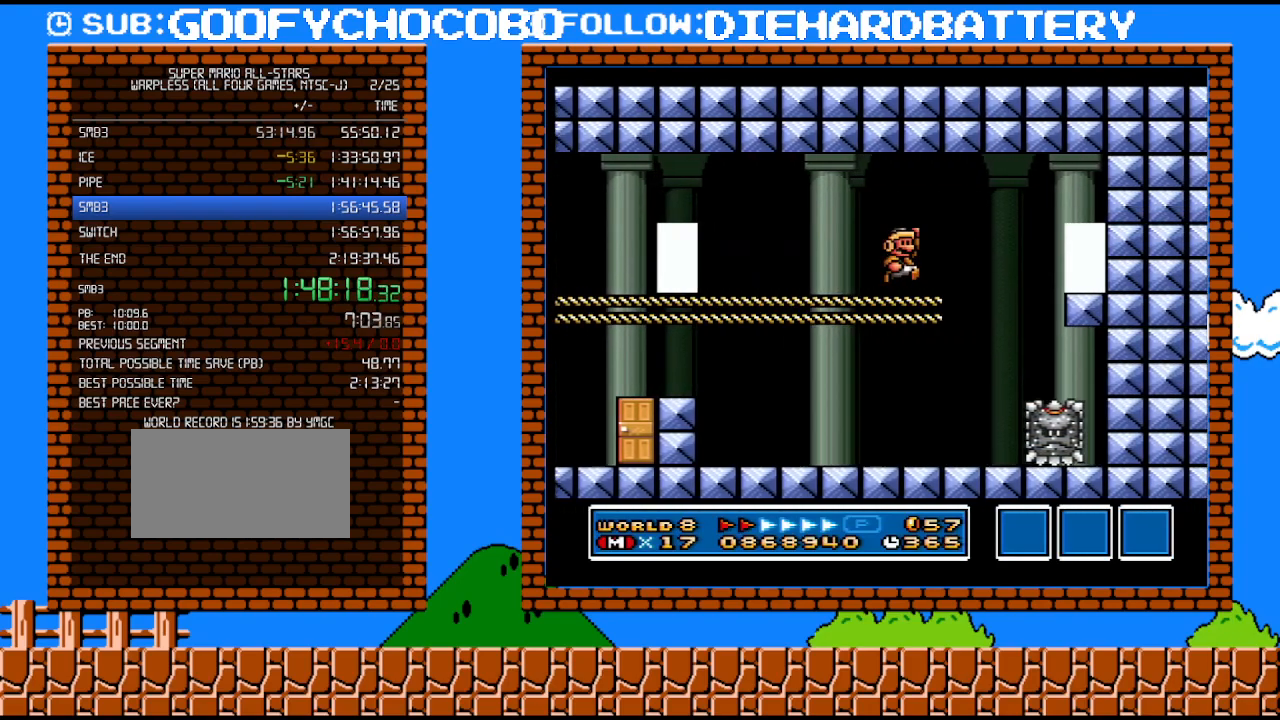
{"buttons": ["Y"], "events": [[17, "B", "down"], [67, "B", "up"], [483, "DPAD_RIGHT", "up"]]}
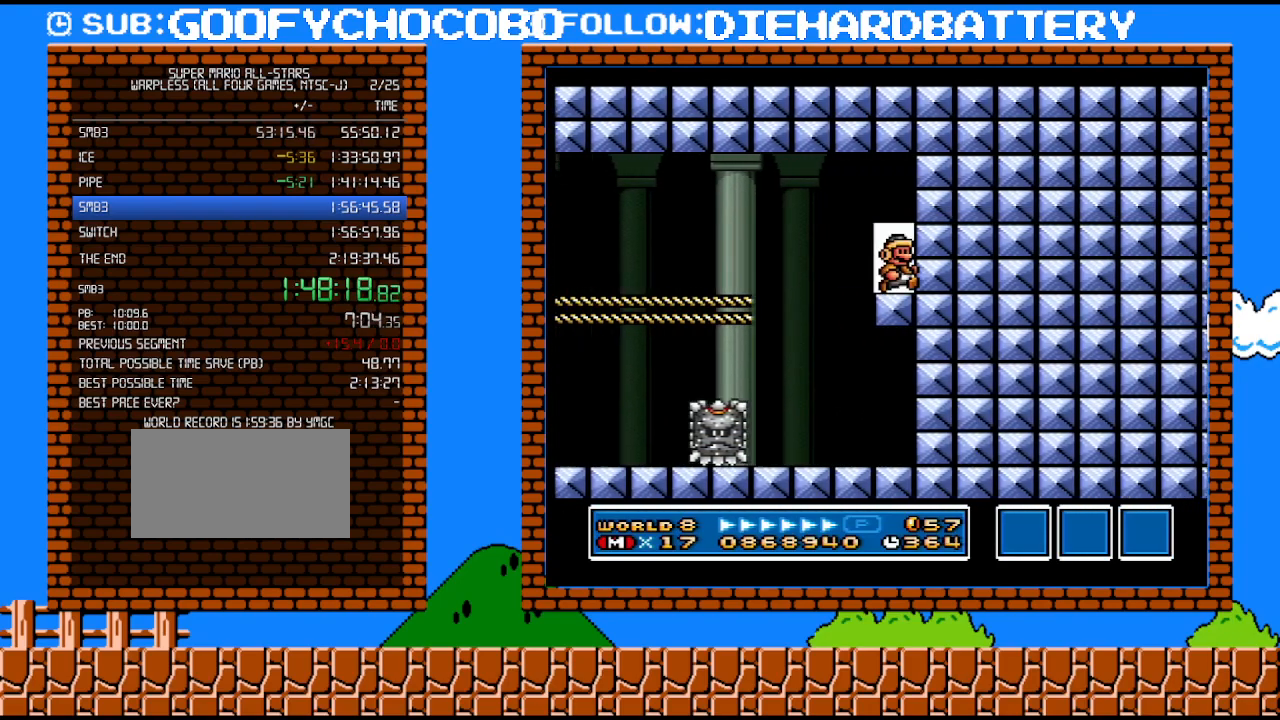
{"buttons": ["Y"], "events": [[50, "DPAD_UP", "down"], [167, "DPAD_UP", "up"]]}
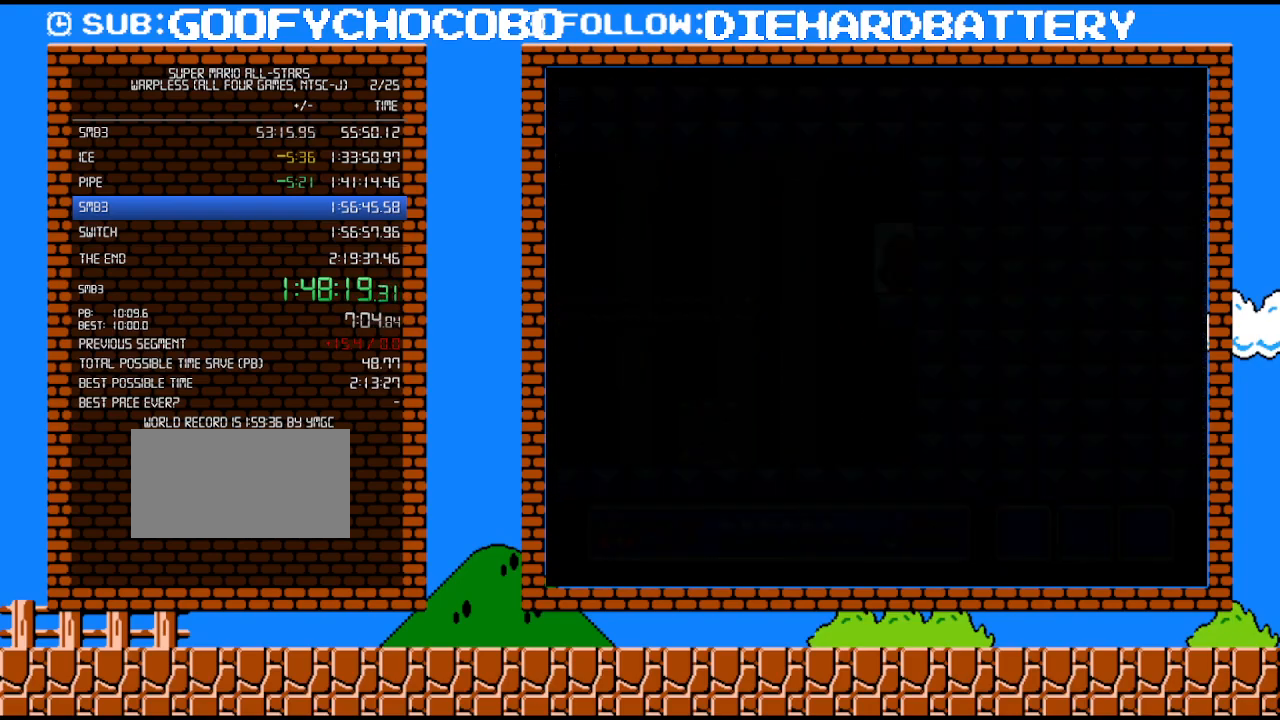
{"buttons": ["Y"], "events": []}
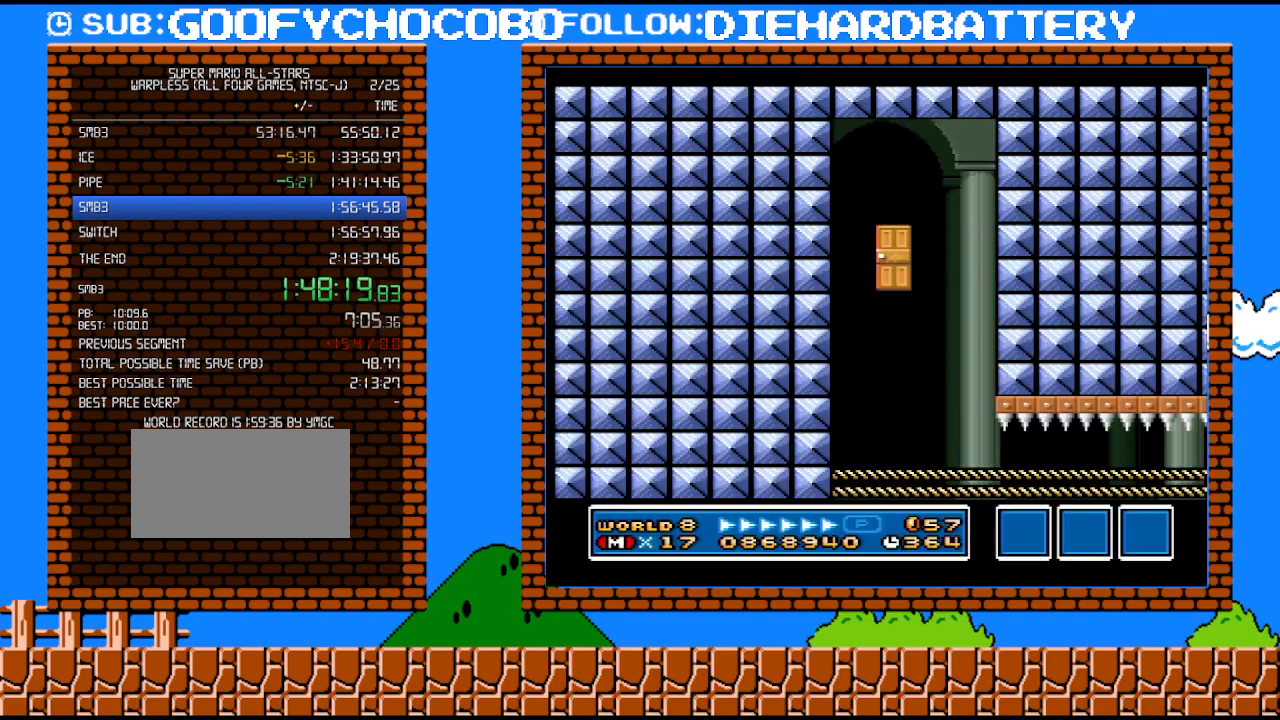
{"buttons": ["Y", "DPAD_LEFT"], "events": [[450, "DPAD_LEFT", "down"]]}
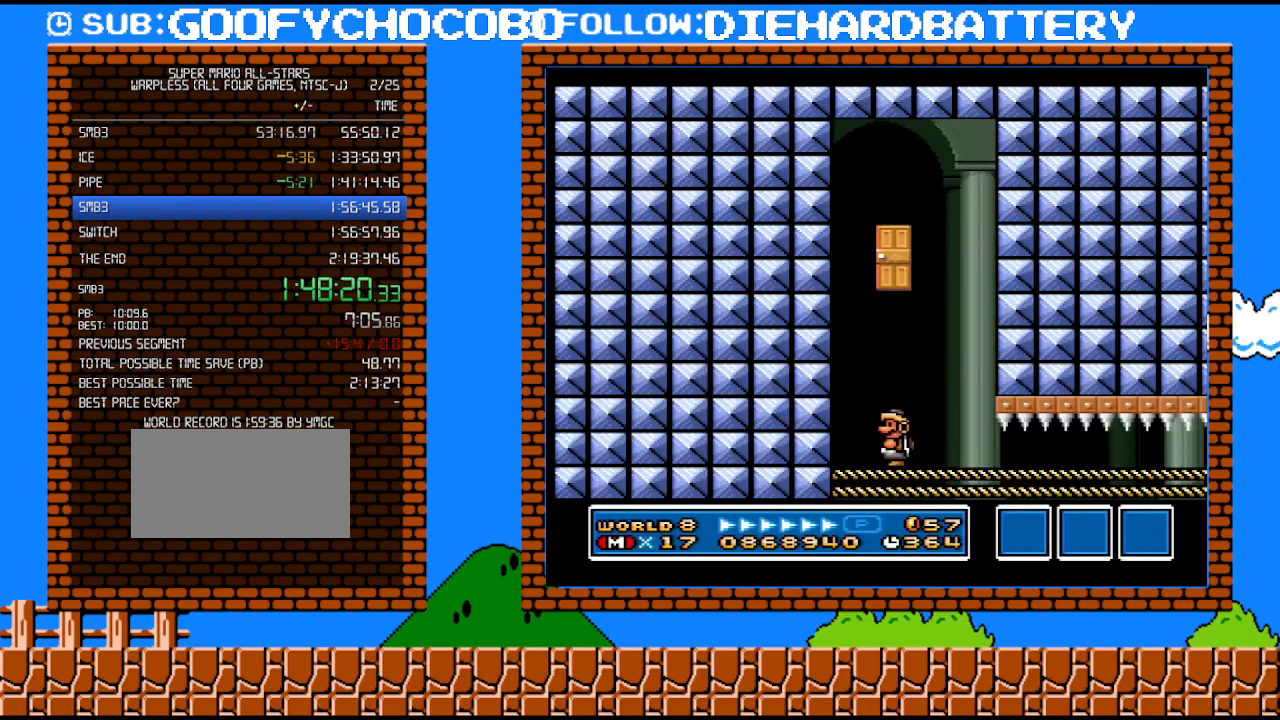
{"buttons": ["B", "Y"], "events": [[300, "DPAD_LEFT", "up"], [417, "B", "down"]]}
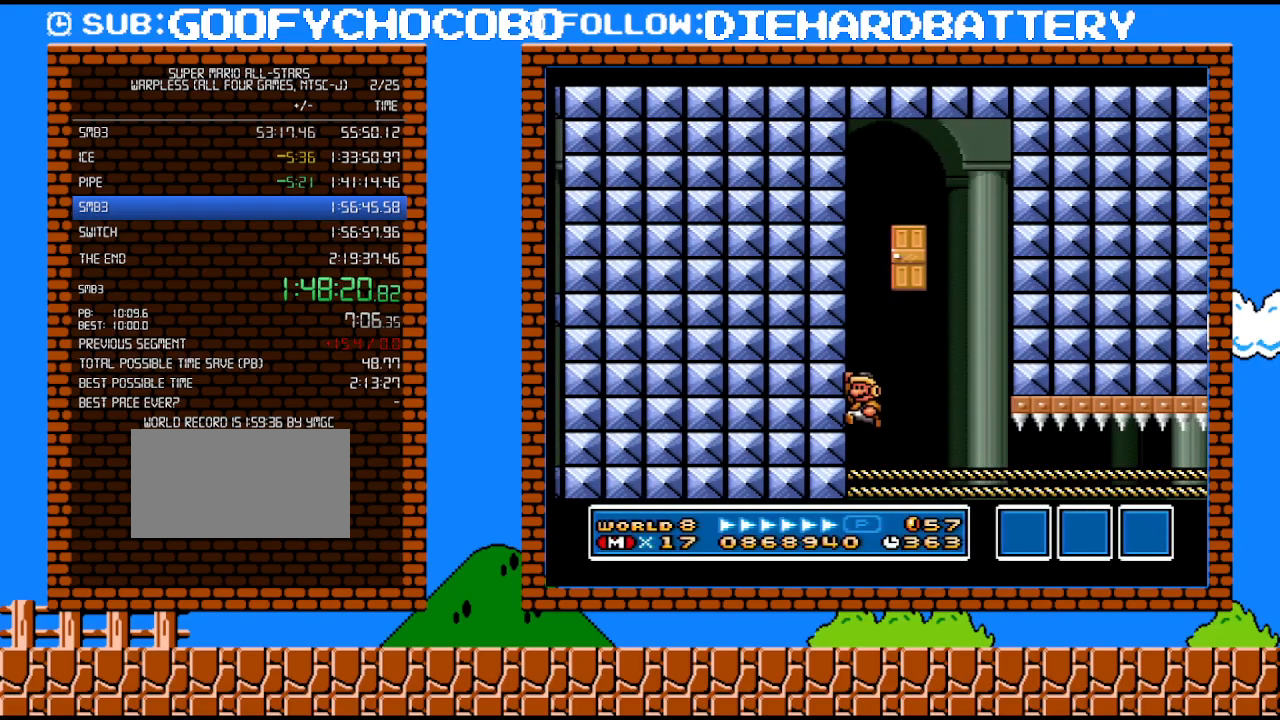
{"buttons": ["Y", "DPAD_RIGHT"], "events": [[133, "DPAD_RIGHT", "down"], [167, "B", "up"]]}
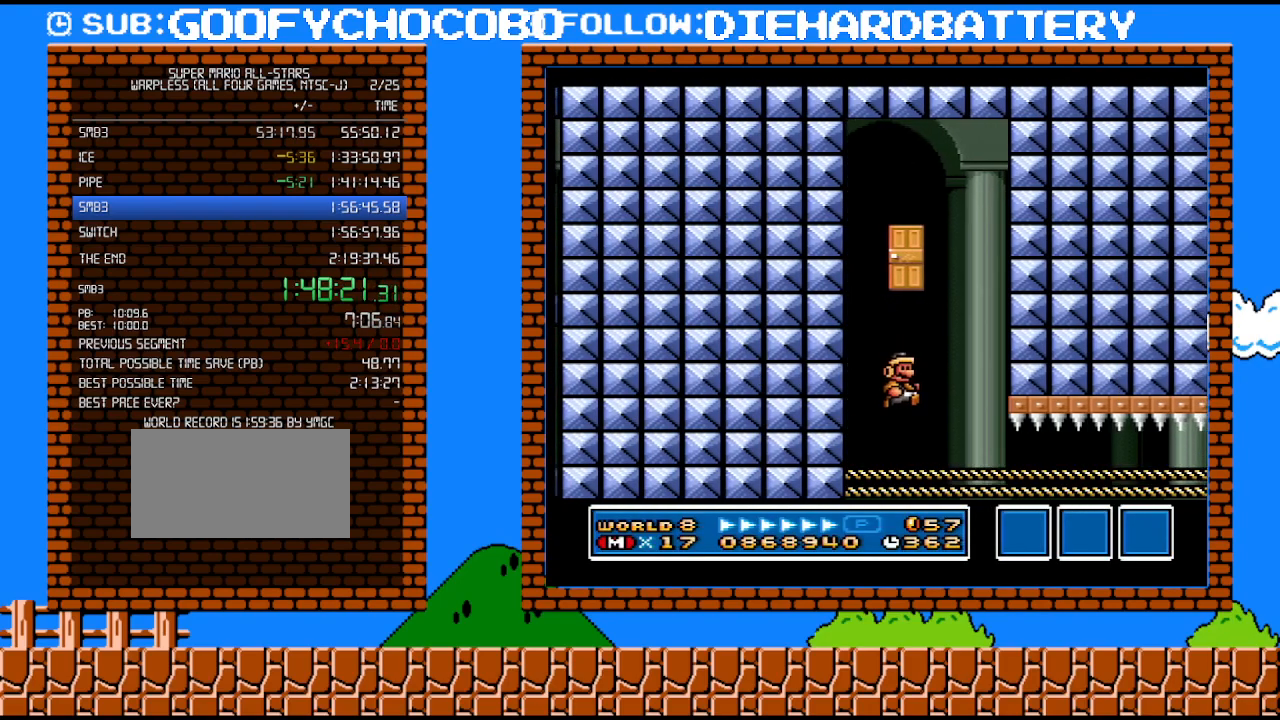
{"buttons": ["DPAD_DOWN"], "events": [[200, "DPAD_DOWN", "down"], [233, "DPAD_RIGHT", "up"], [417, "Y", "up"]]}
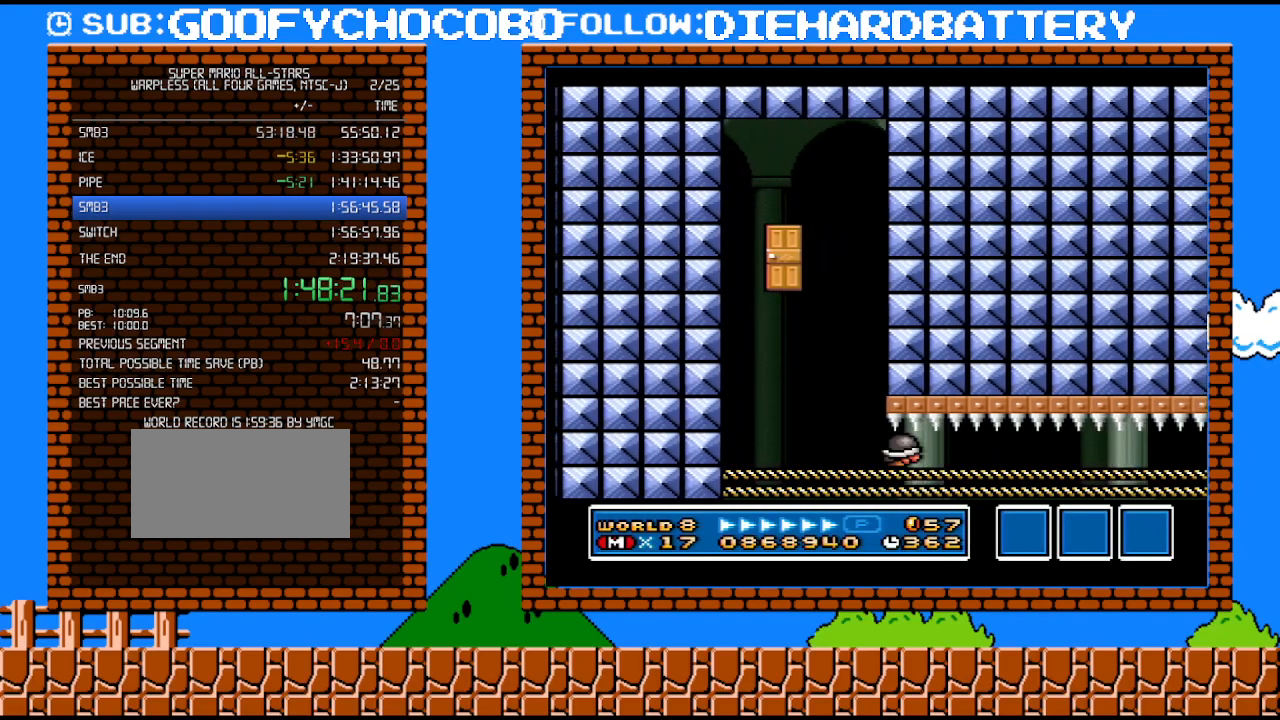
{"buttons": ["DPAD_DOWN"], "events": []}
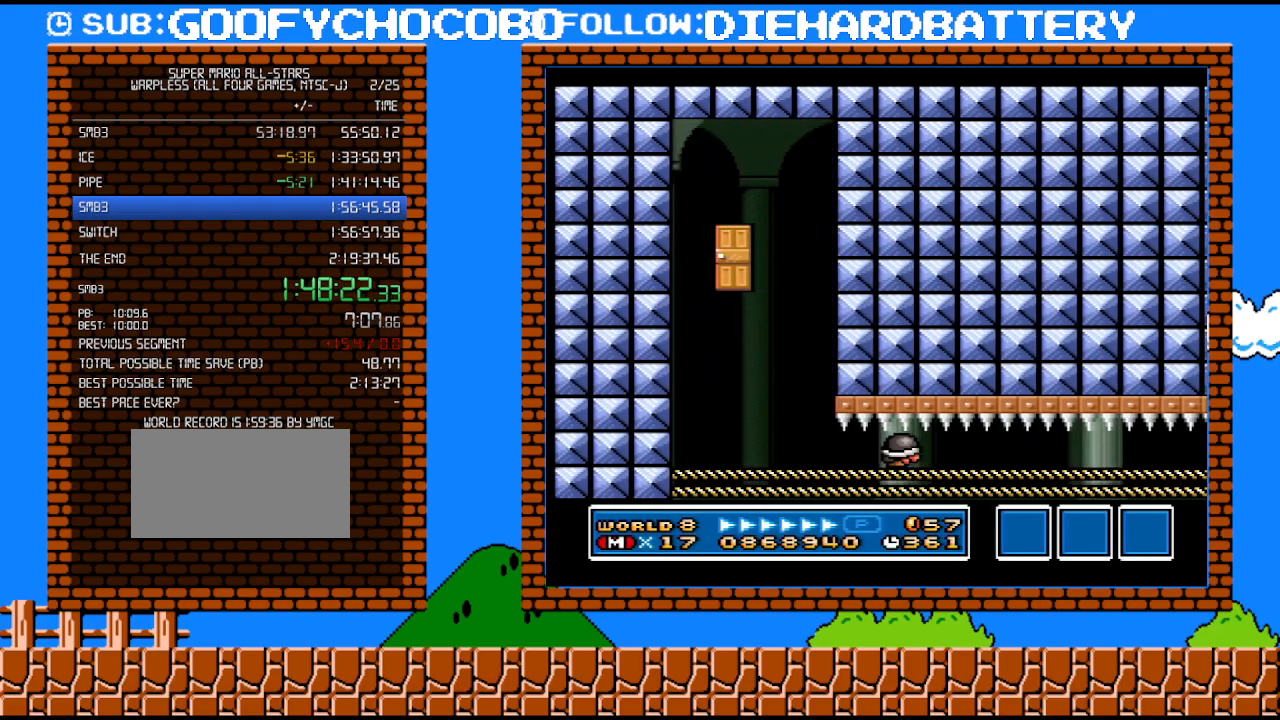
{"buttons": ["DPAD_DOWN"], "events": []}
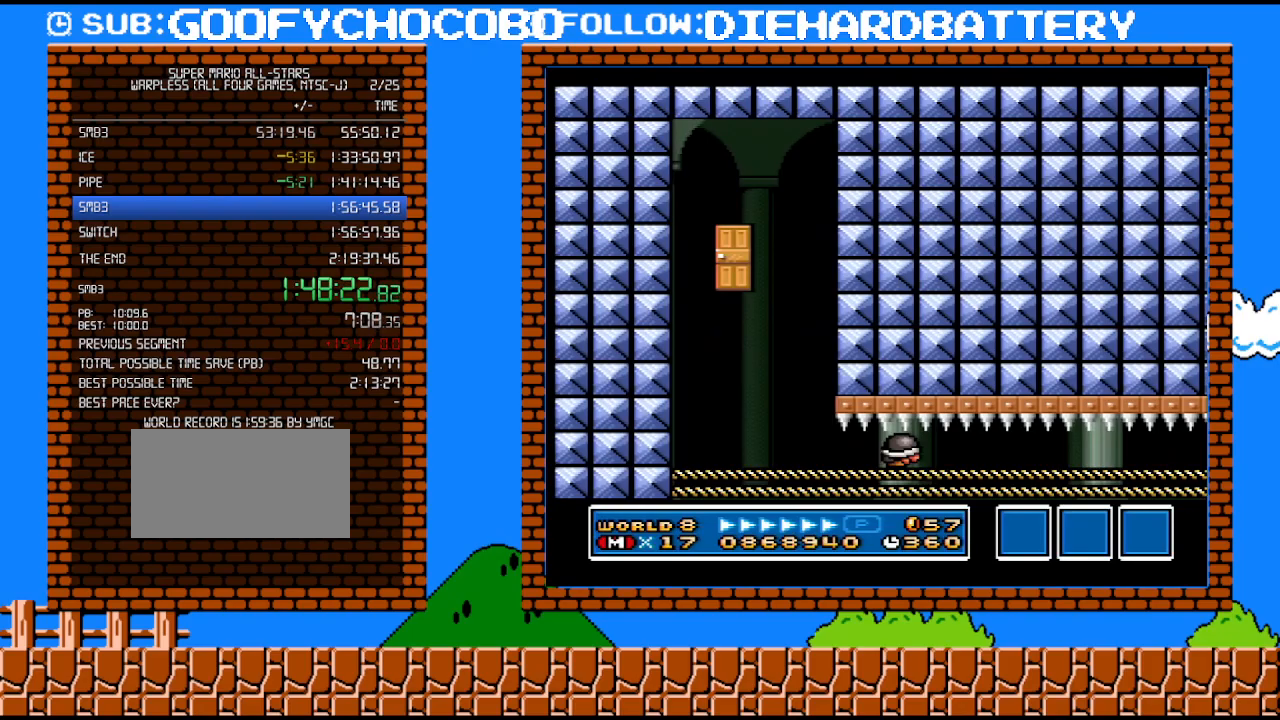
{"buttons": ["DPAD_DOWN"], "events": []}
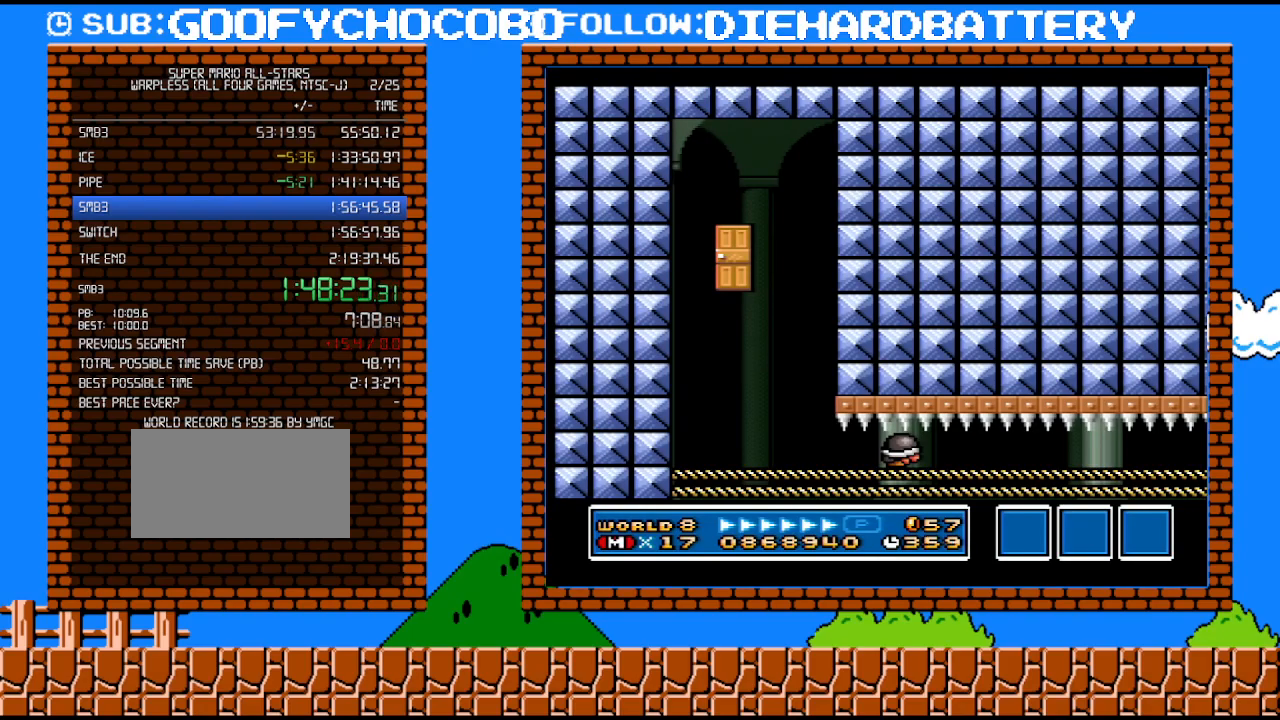
{"buttons": ["DPAD_DOWN"], "events": []}
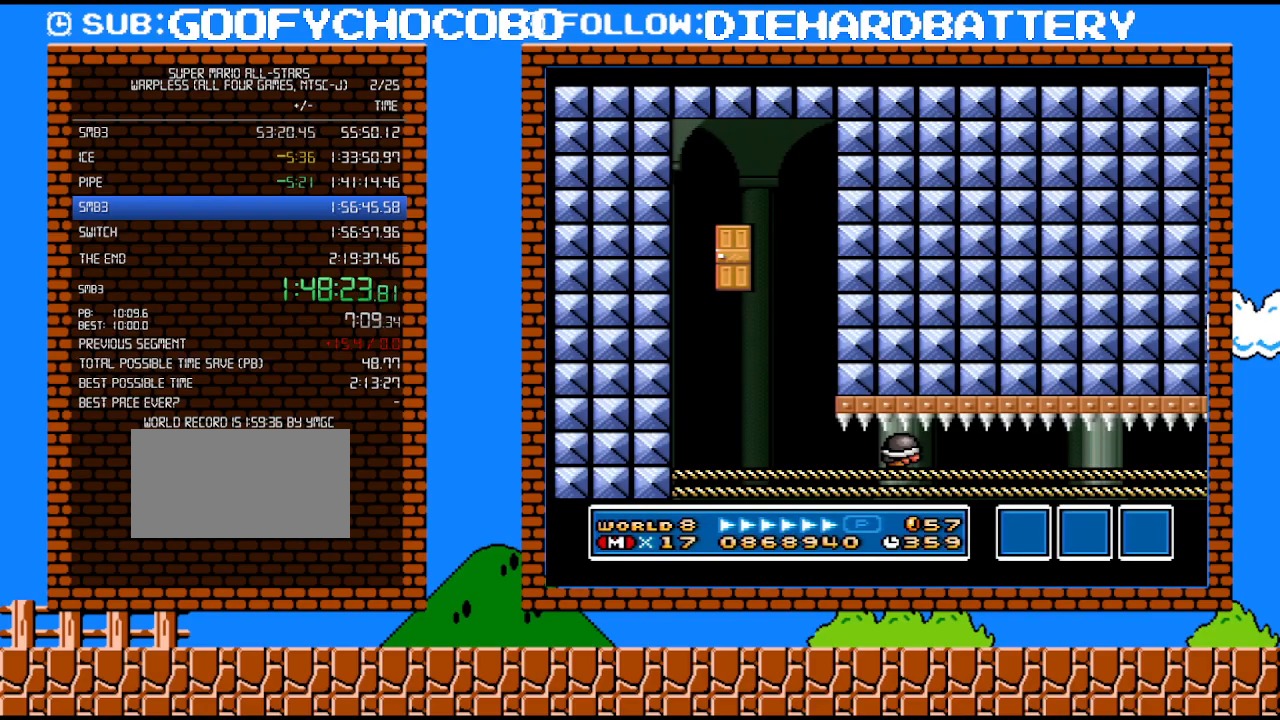
{"buttons": ["DPAD_DOWN"], "events": []}
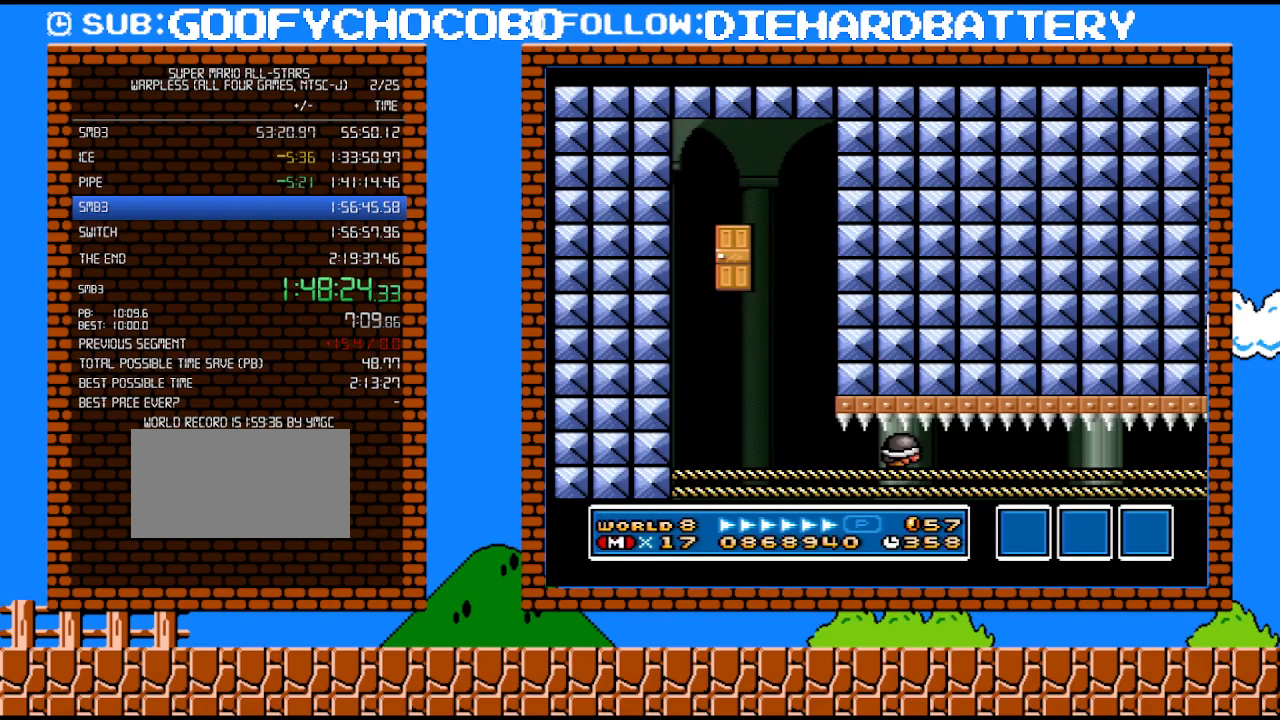
{"buttons": ["DPAD_DOWN"], "events": []}
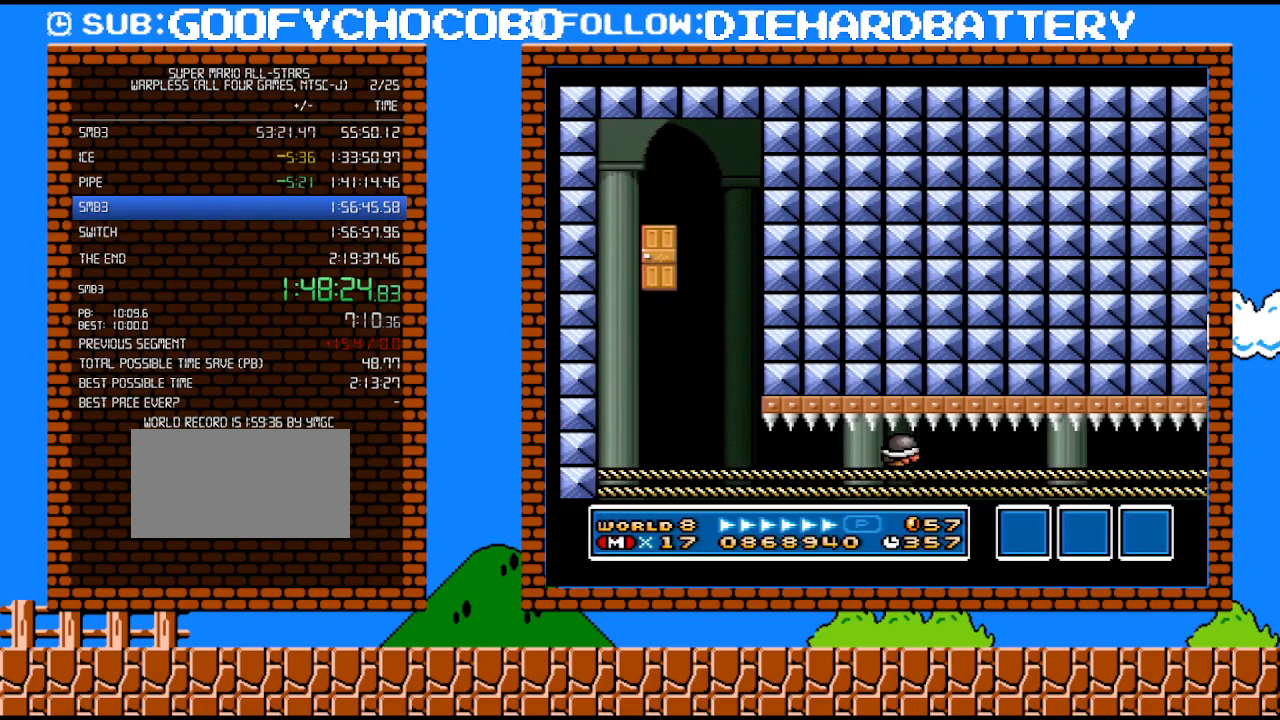
{"buttons": ["DPAD_DOWN"], "events": []}
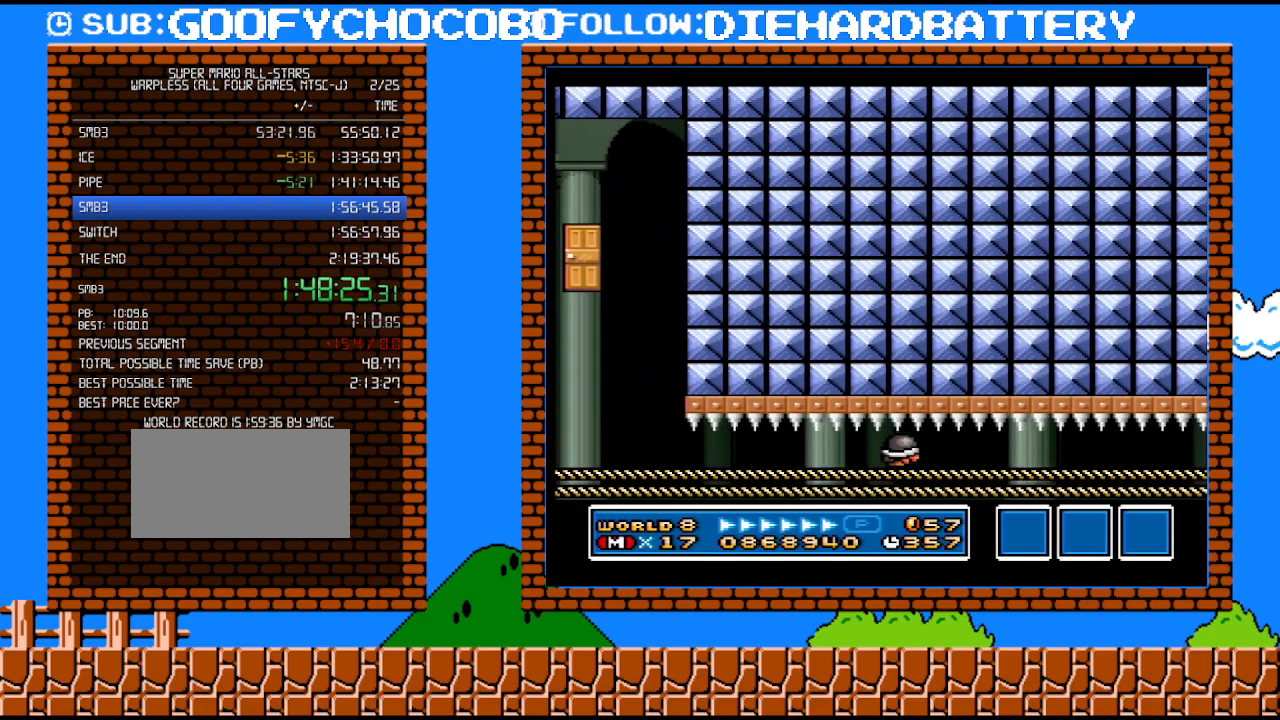
{"buttons": ["DPAD_DOWN"], "events": []}
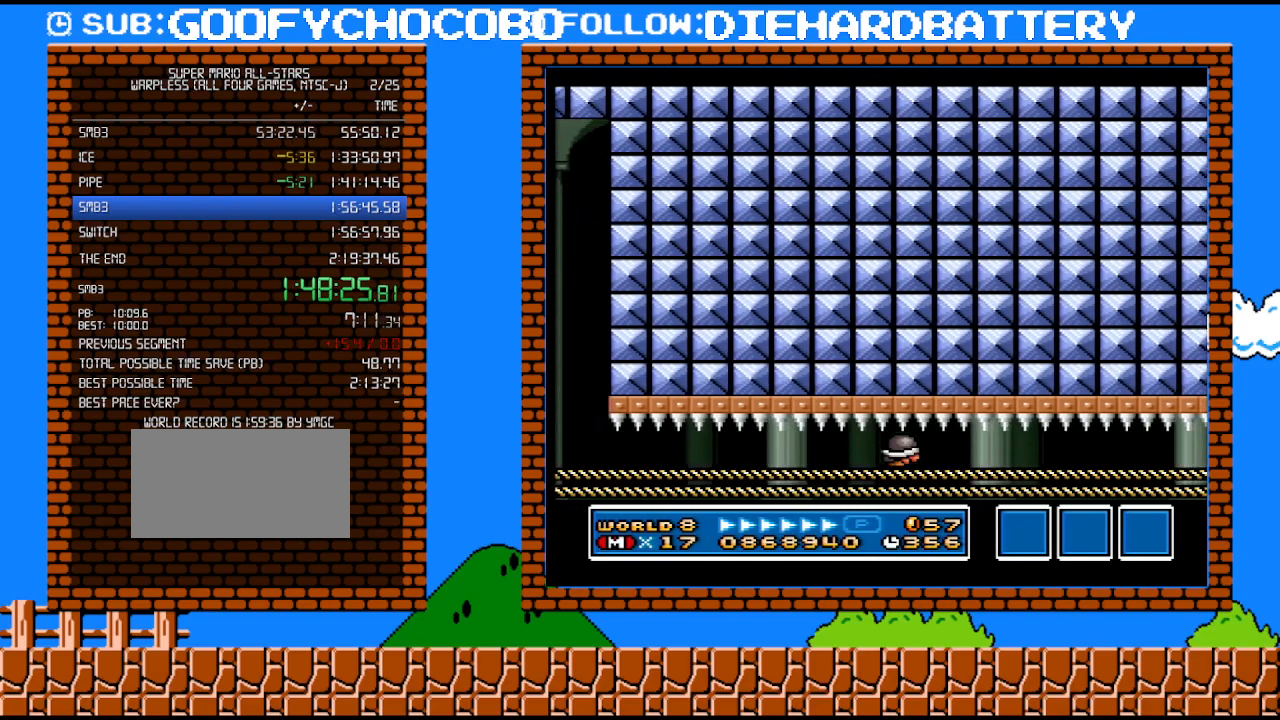
{"buttons": ["DPAD_DOWN"], "events": []}
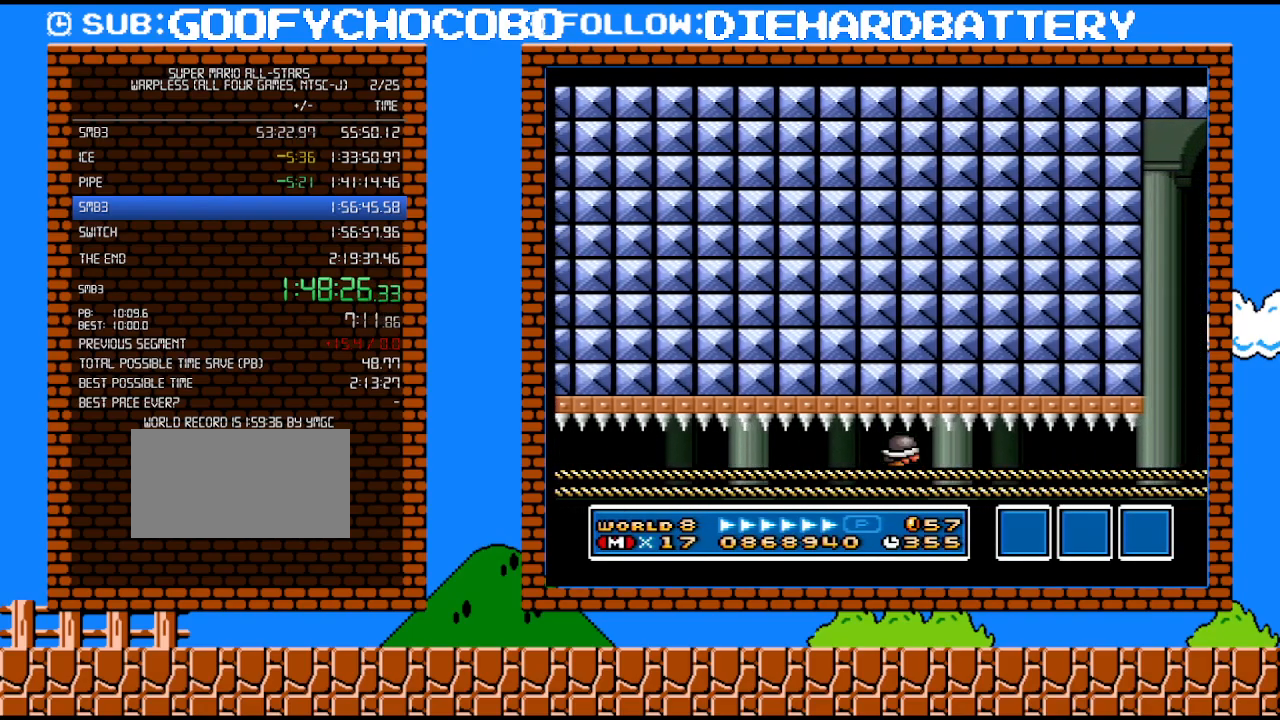
{"buttons": ["DPAD_DOWN"], "events": []}
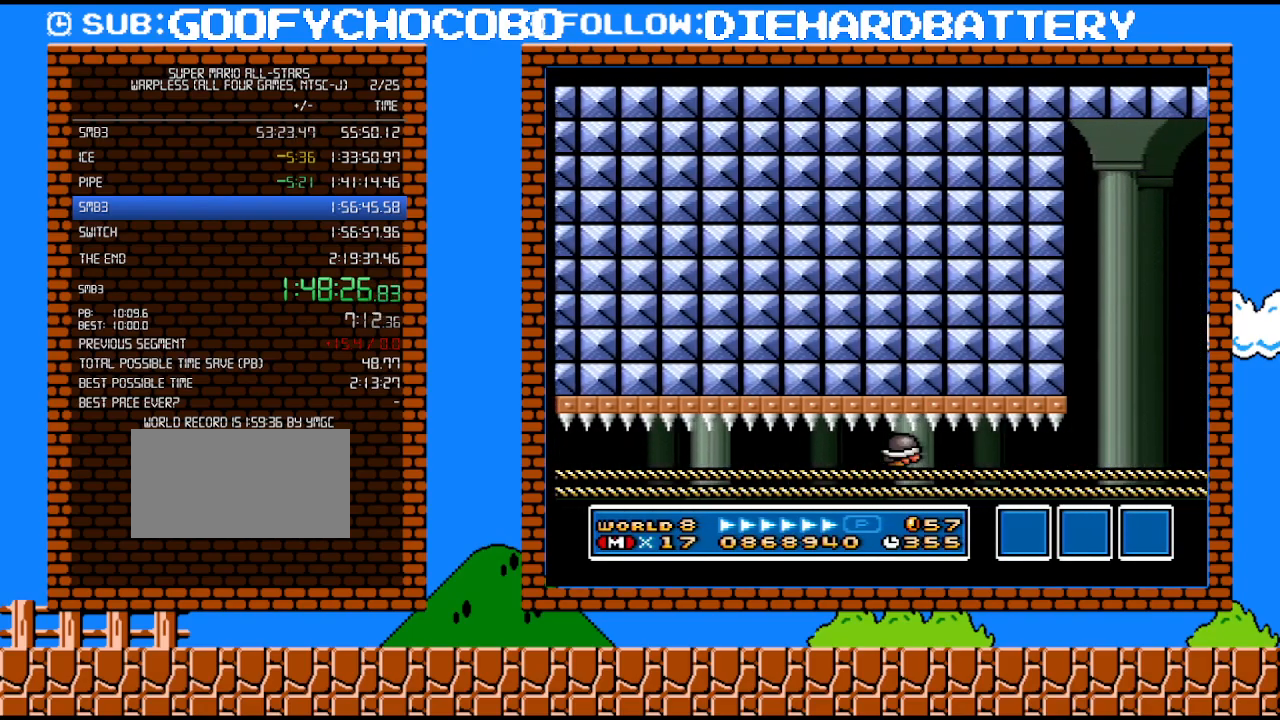
{"buttons": ["DPAD_DOWN"], "events": []}
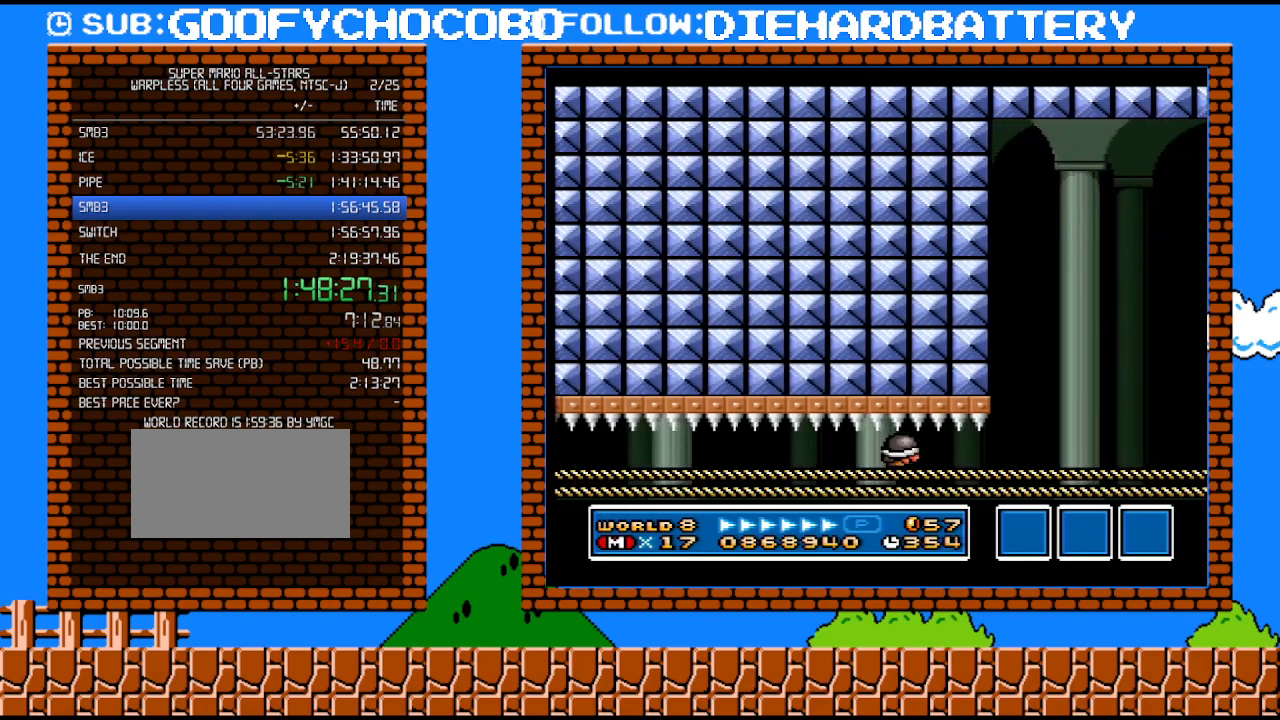
{"buttons": ["DPAD_DOWN"], "events": []}
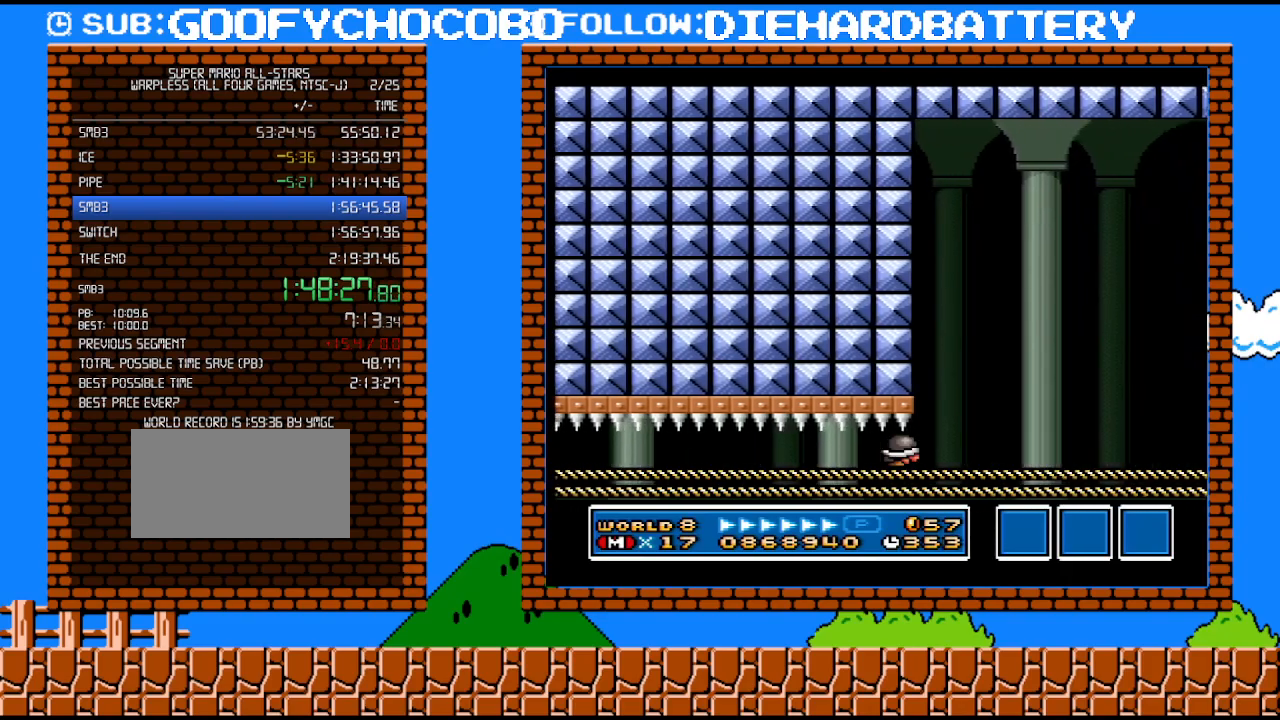
{"buttons": ["Y", "DPAD_RIGHT"], "events": [[383, "DPAD_RIGHT", "down"], [417, "DPAD_DOWN", "up"], [483, "Y", "down"]]}
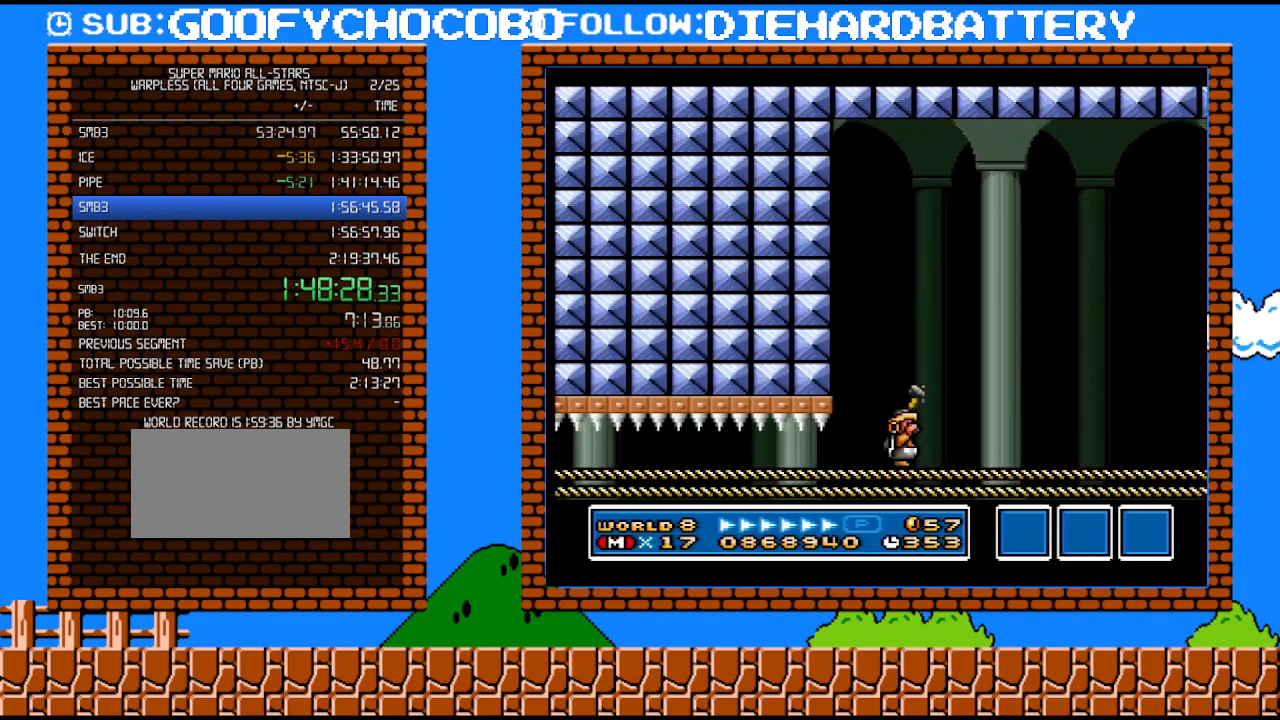
{"buttons": ["Y", "DPAD_RIGHT"], "events": []}
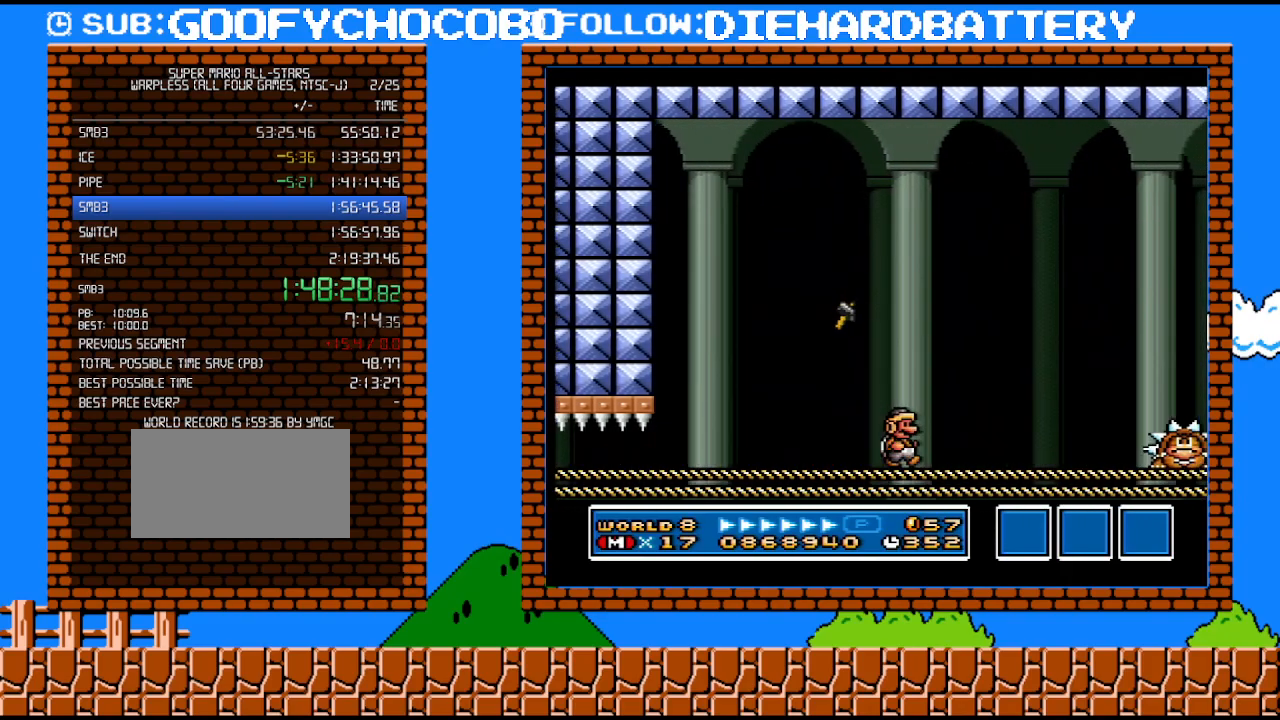
{"buttons": ["B", "Y", "DPAD_RIGHT"], "events": [[417, "B", "down"]]}
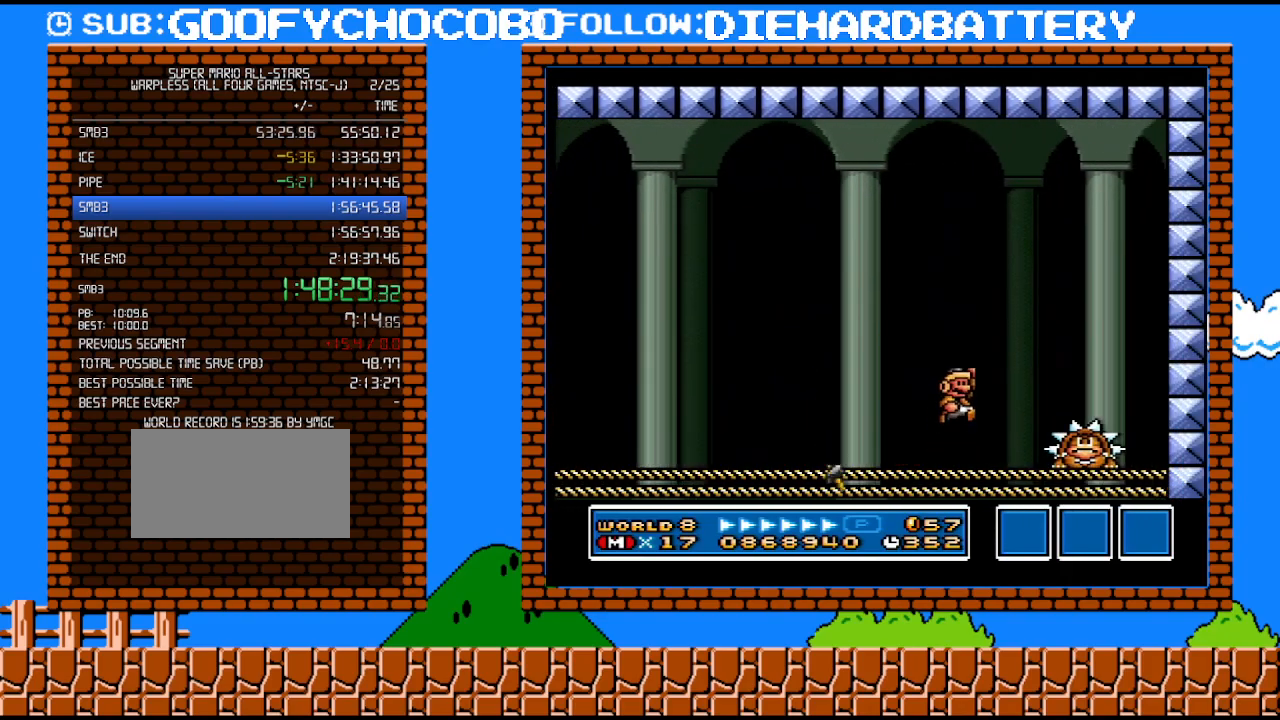
{"buttons": ["Y", "DPAD_LEFT"], "events": [[133, "B", "up"], [317, "DPAD_LEFT", "down"], [317, "DPAD_RIGHT", "up"]]}
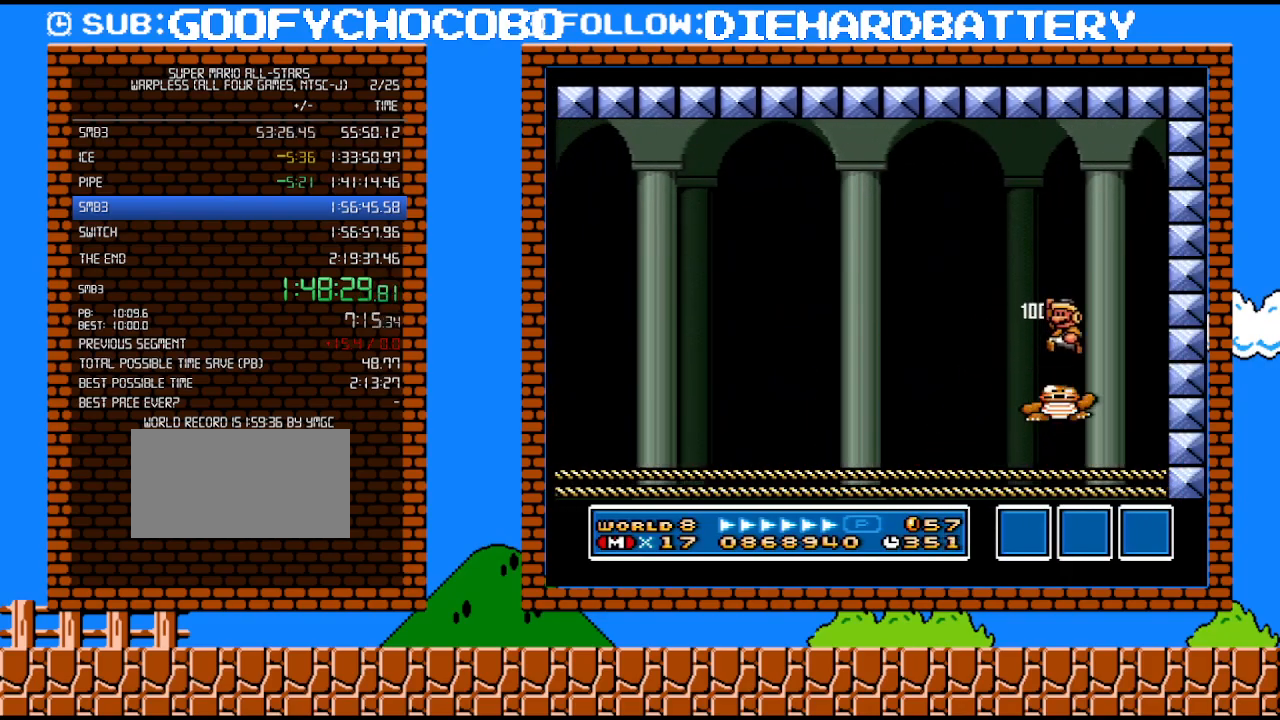
{"buttons": ["Y"], "events": [[50, "Y", "up"], [167, "DPAD_LEFT", "up"], [450, "Y", "down"]]}
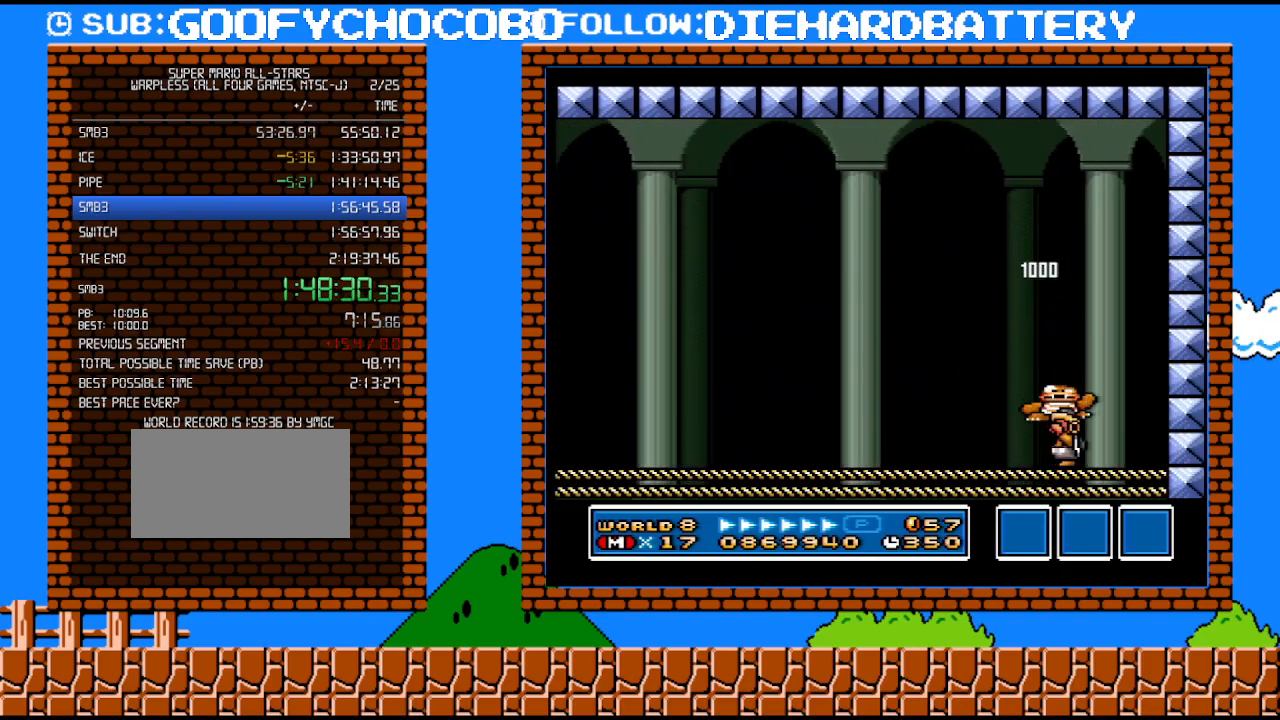
{"buttons": ["B", "DPAD_LEFT"], "events": [[17, "Y", "up"], [83, "Y", "down"], [450, "B", "down"], [450, "DPAD_LEFT", "down"], [450, "Y", "up"]]}
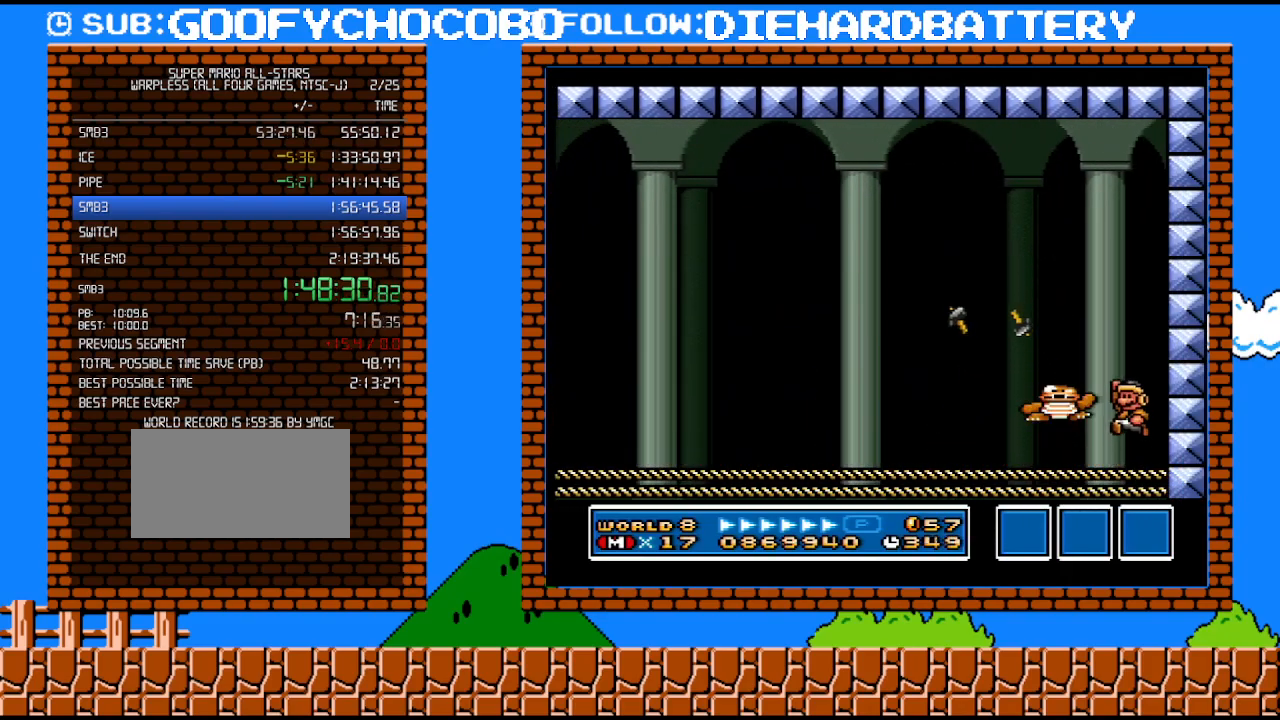
{"buttons": [], "events": [[300, "B", "up"], [383, "DPAD_LEFT", "up"]]}
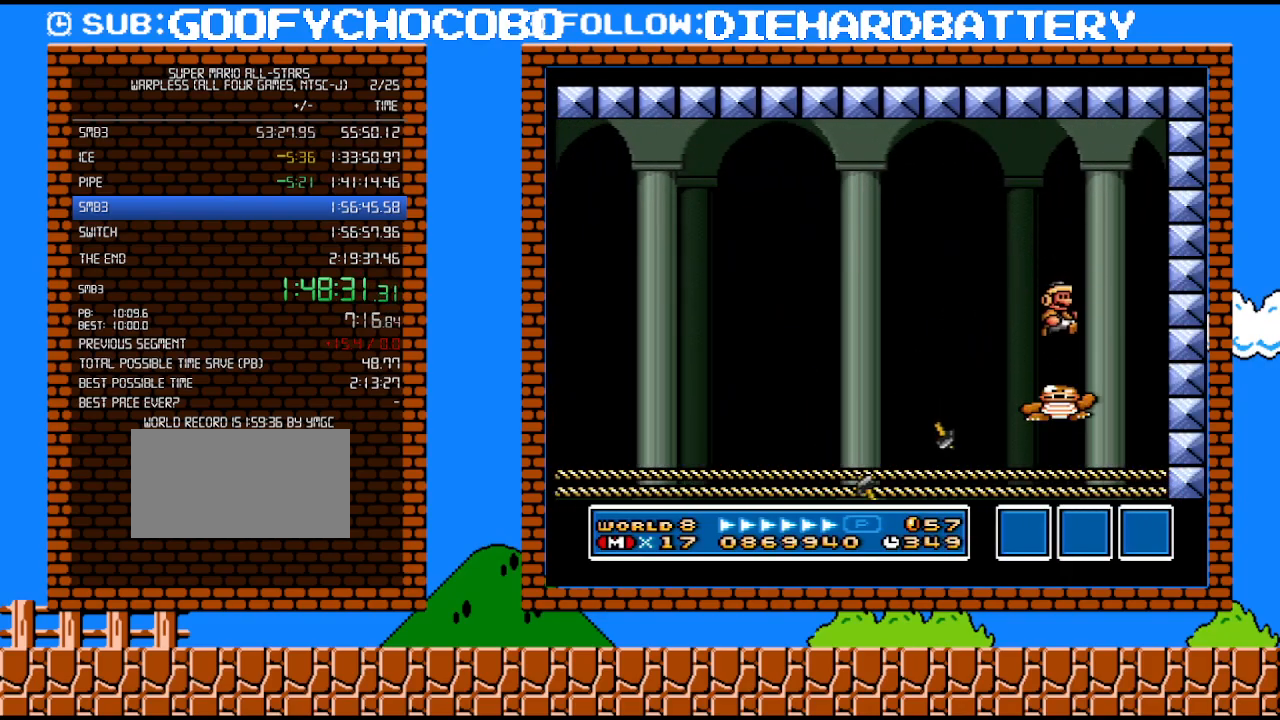
{"buttons": ["B"], "events": [[17, "DPAD_RIGHT", "down"], [167, "DPAD_RIGHT", "up"], [367, "B", "down"]]}
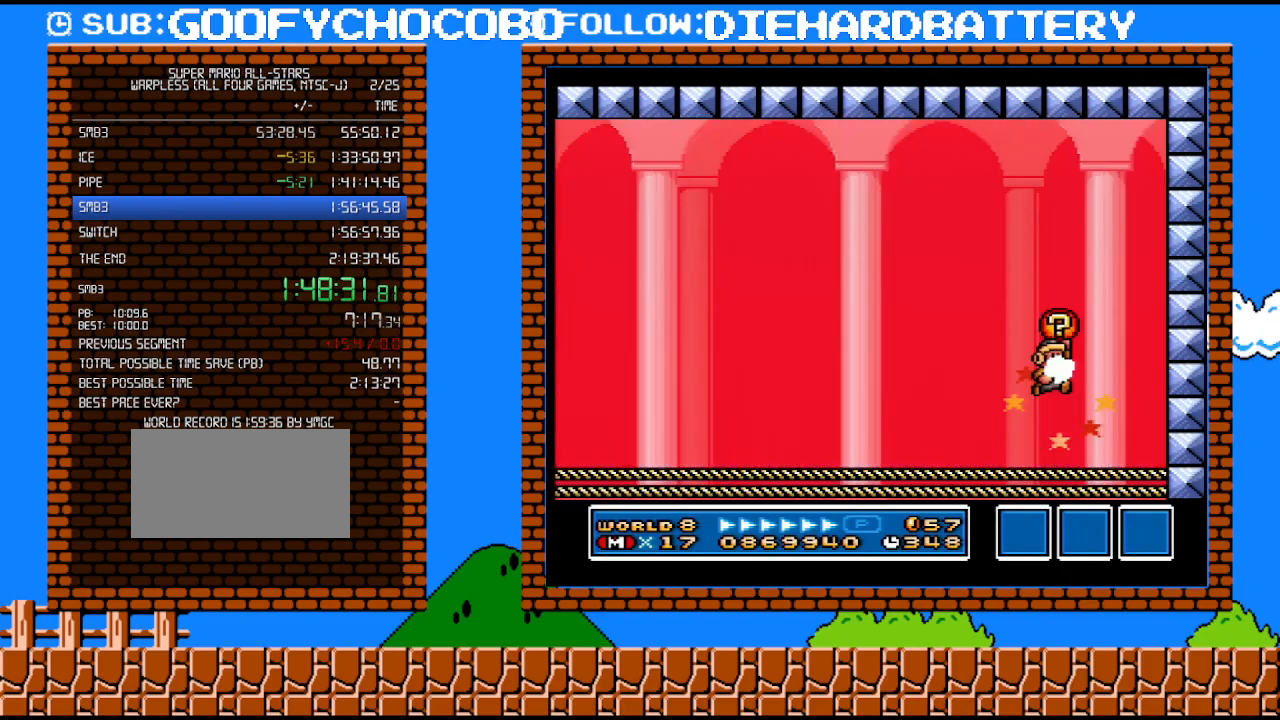
{"buttons": [], "events": [[133, "DPAD_UP", "down"], [133, "Y", "down"], [233, "B", "up"], [333, "DPAD_UP", "up"], [450, "Y", "up"]]}